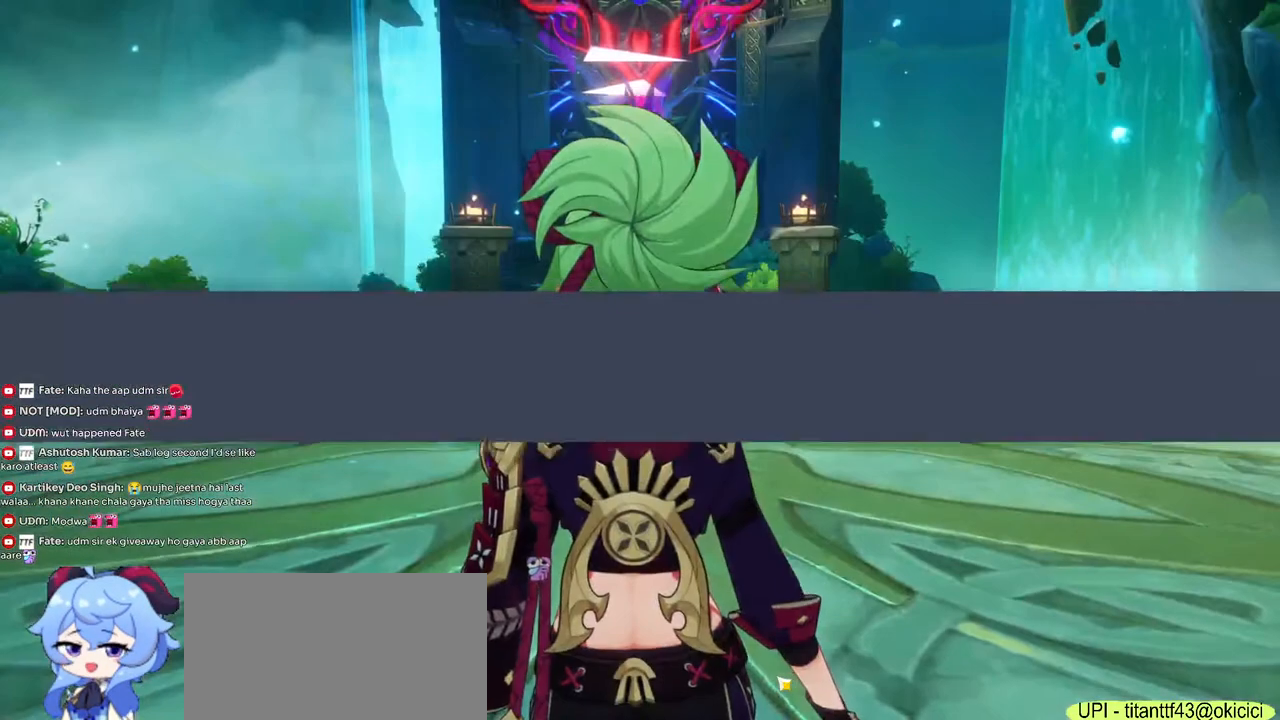
Gameplay with keyboard and mouse; each line is a JSON object with the keys and mouse buttons held at the frame after it. "events" lists presses ("down") and releases ("up") of "1", "2", "3", "4", "5", "a", "alt", "b", "c", "ctrl", "d", "e", "f", "g", "q", "r", "s", "shift", "space", "t", "tab", "v", "w", "x", "z", "mouse_left", "mouse_wheel", "mouse_right", "mouse_mb4" and "mouse_mb5" between this image and that frame as [ms after this image, input, new state], when the widget could be followed in between. "mouse_left", "mouse_wheel", "mouse_right", "mouse_mb4", "mouse_mb5" = the "left", "wheel", "right", "mb4", "mb5" buttons of the "mouse" list. No other keys are recorded. "wheel" means that the mouse wheel is clicked or scrolled. Mouse movement is not recorded.
{"keys": [], "mouse": [], "events": []}
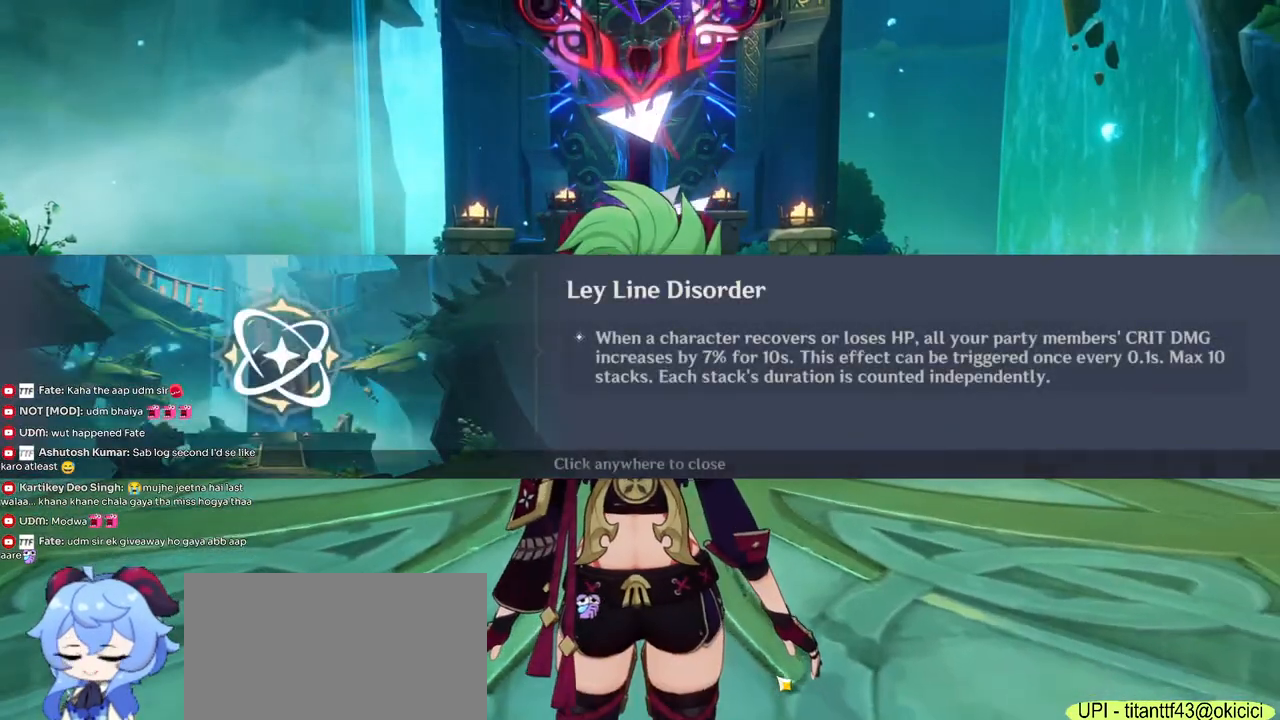
{"keys": [], "mouse": ["left"], "events": [[467, "mouse_left", "down"]]}
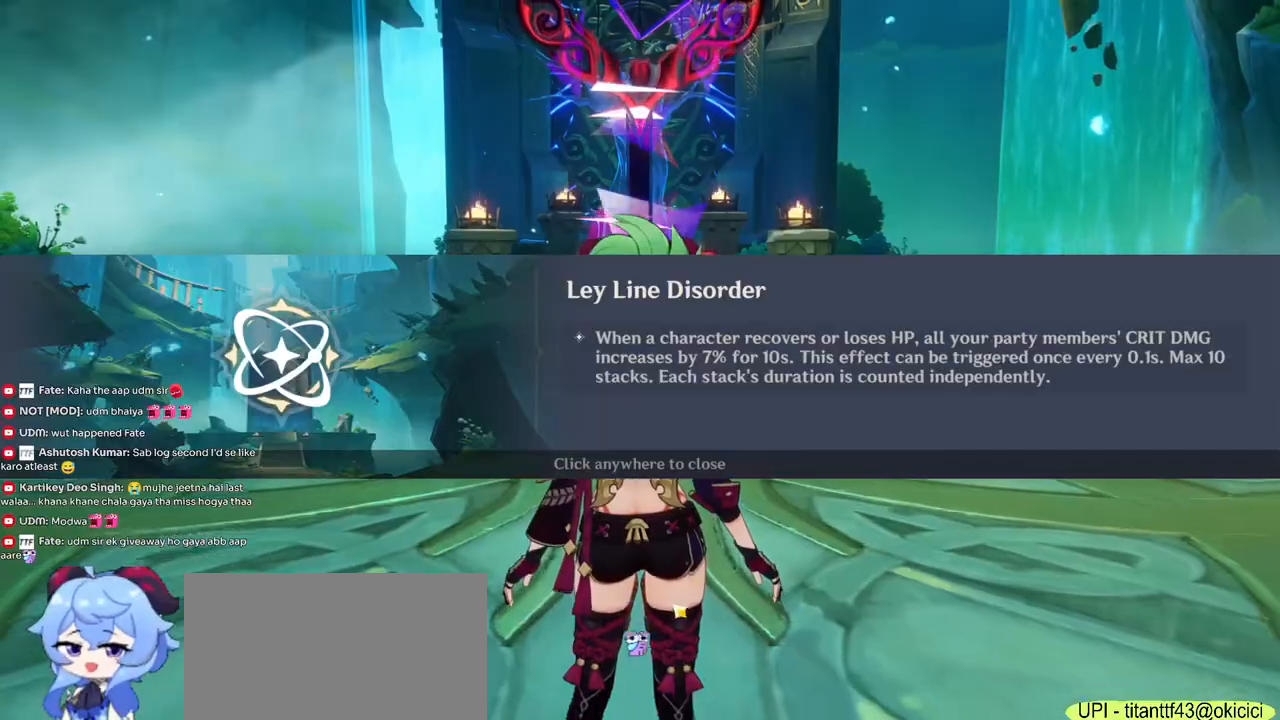
{"keys": ["w"], "mouse": [], "events": [[67, "mouse_left", "up"], [167, "w", "down"]]}
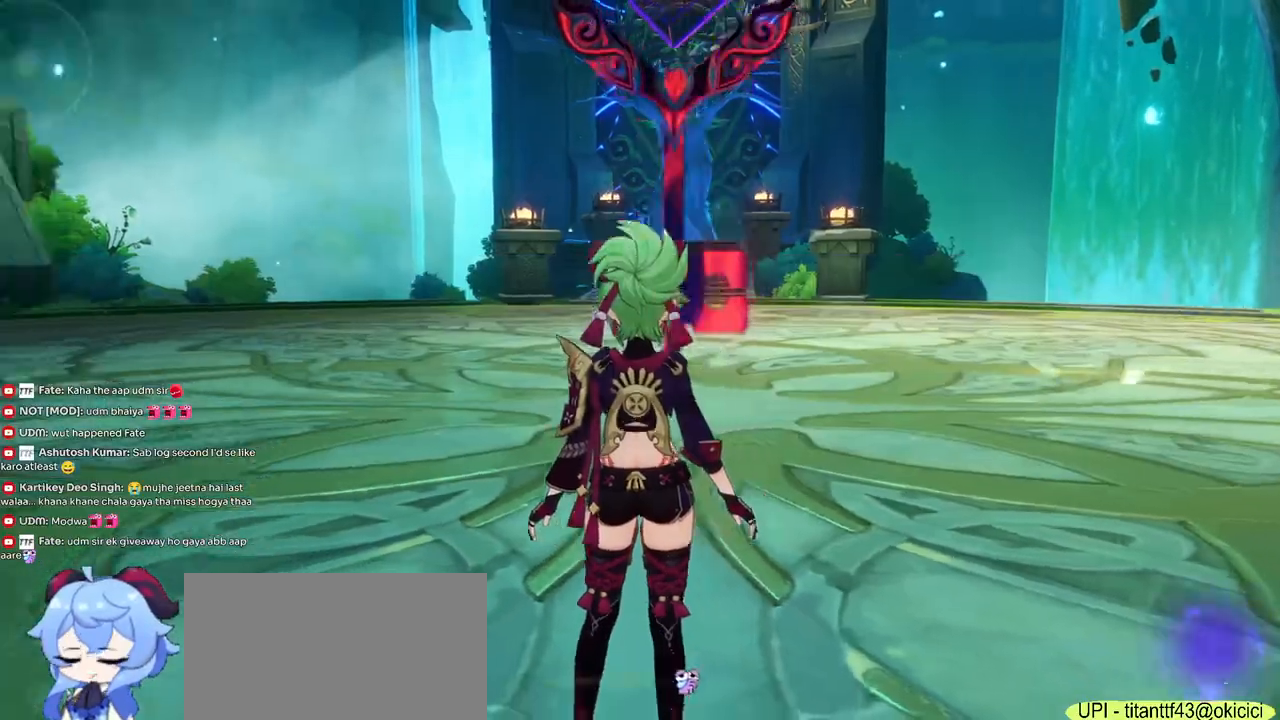
{"keys": ["w"], "mouse": [], "events": [[17, "mouse_right", "down"], [100, "mouse_right", "up"]]}
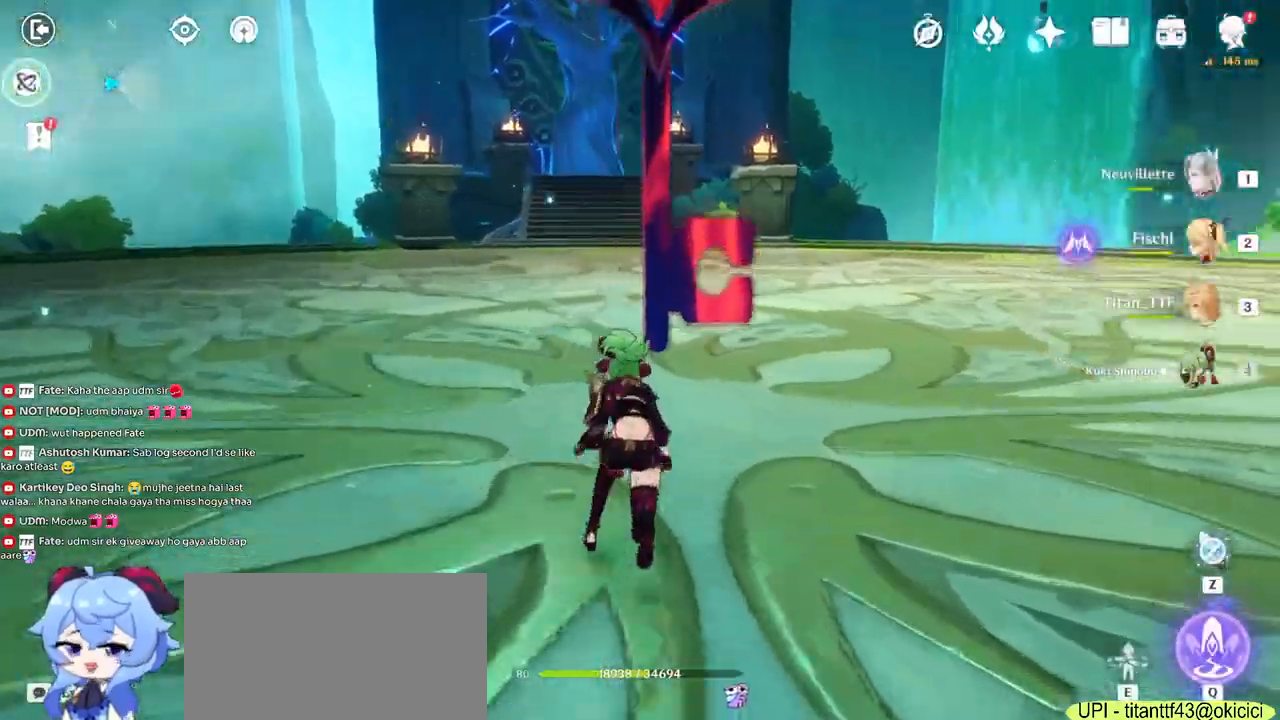
{"keys": [], "mouse": [], "events": [[167, "w", "up"], [284, "f", "down"], [384, "f", "up"]]}
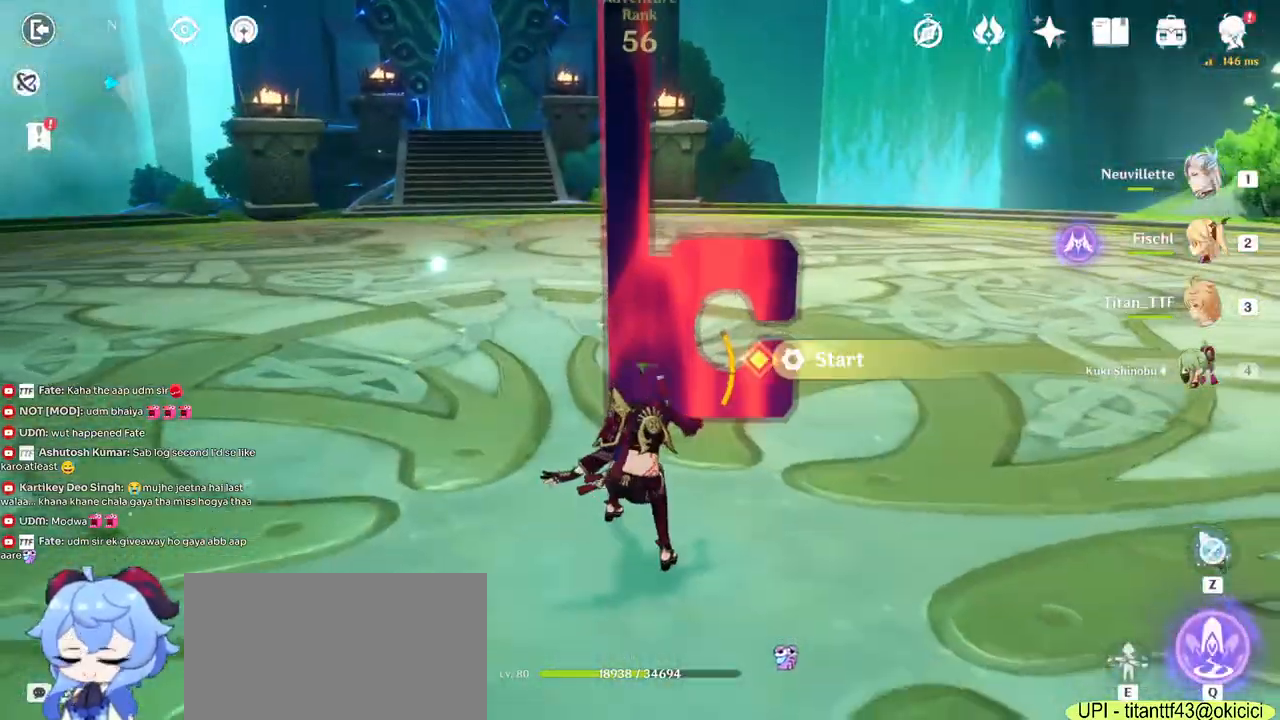
{"keys": ["w"], "mouse": [], "events": [[34, "d", "down"], [150, "mouse_right", "down"], [284, "mouse_right", "up"], [317, "w", "down"], [450, "d", "up"]]}
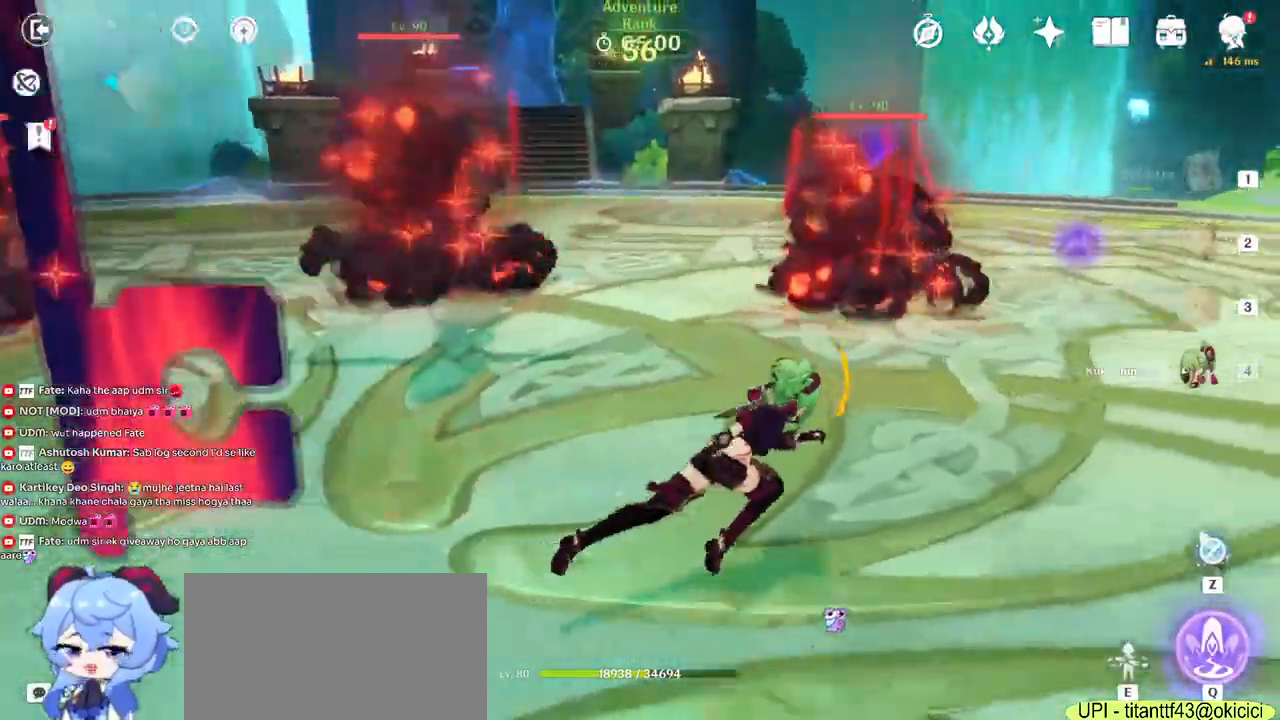
{"keys": ["w"], "mouse": ["right"], "events": [[150, "4", "down"], [417, "4", "up"], [467, "mouse_right", "down"]]}
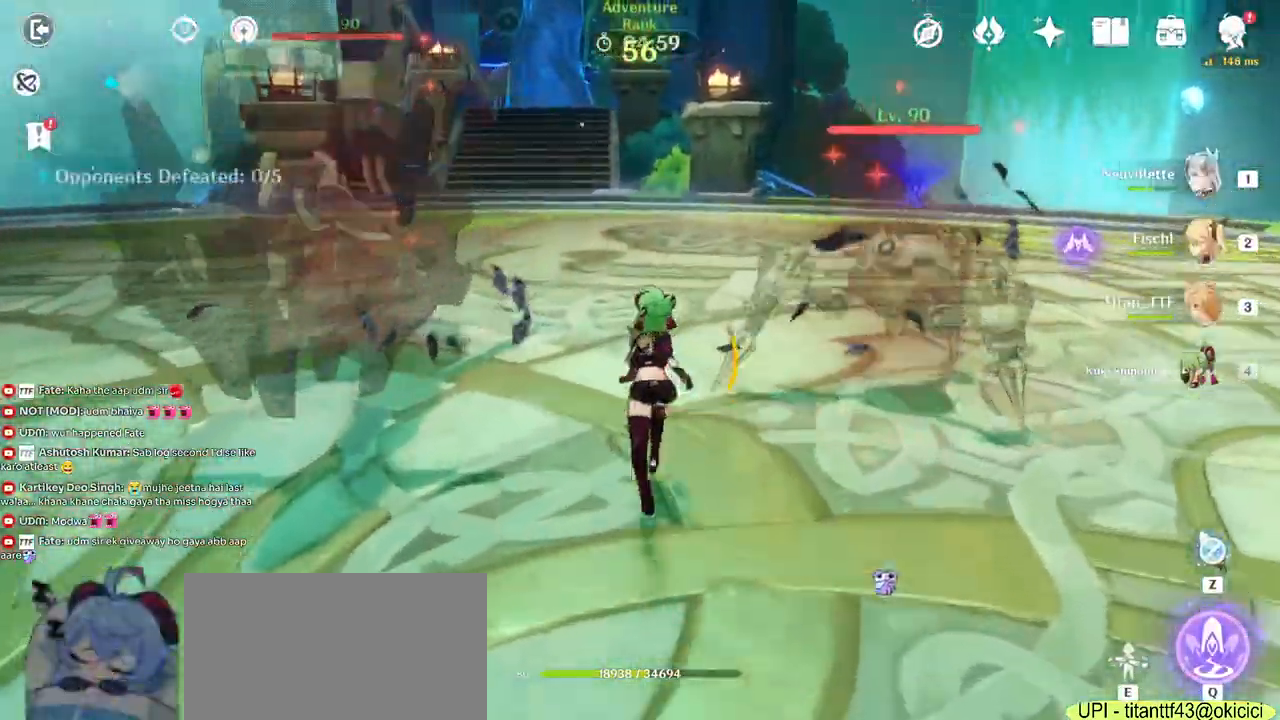
{"keys": ["e", "w"], "mouse": [], "events": [[100, "mouse_right", "up"], [284, "e", "down"], [334, "e", "up"], [450, "e", "down"]]}
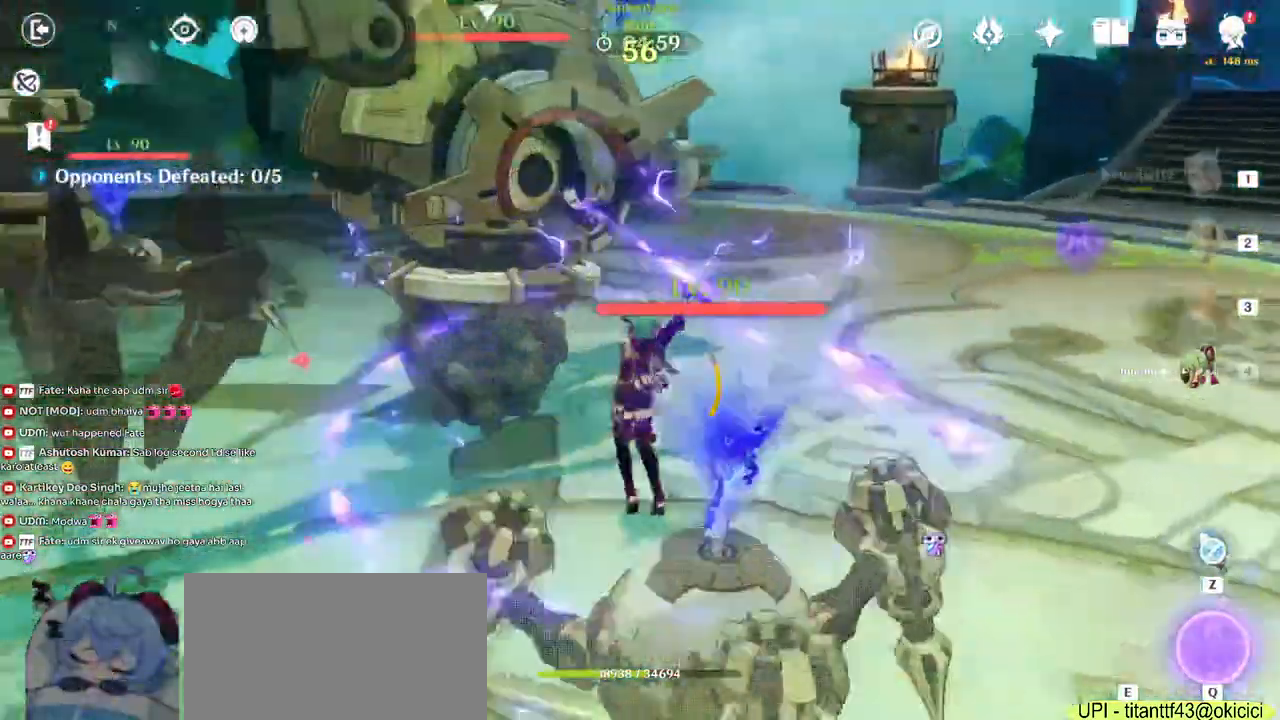
{"keys": ["d"], "mouse": ["right"], "events": [[34, "e", "up"], [200, "d", "down"], [250, "w", "up"], [267, "mouse_right", "down"], [334, "mouse_right", "up"], [467, "mouse_right", "down"]]}